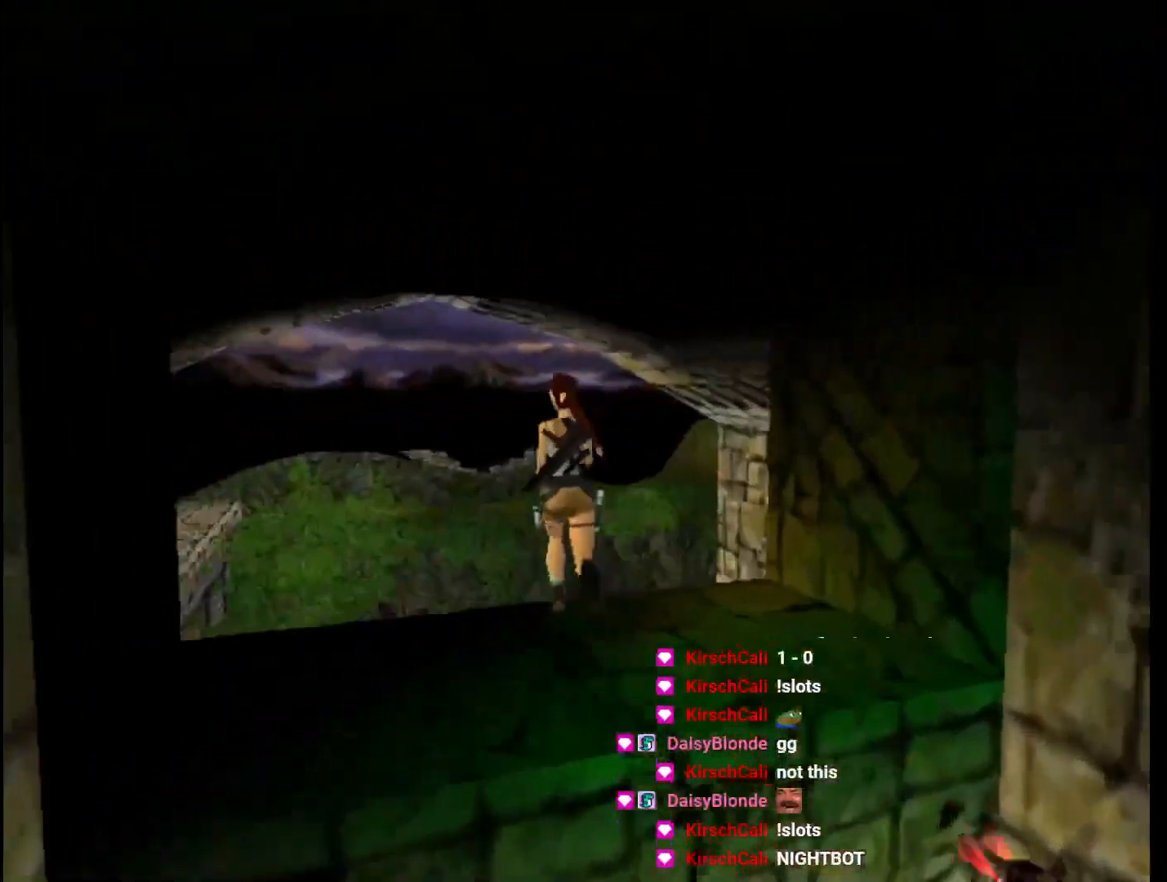
Gameplay with keyboard; each line is a JSON object with the keys held at the frame after it. "events" lists presses ("down") and releases ("up") of "1", "2", "3", "4", "5", "6", "action", "dash", "down", "duck", "f5", "f6", "flare", "guns", "inv", "jump", "left", "lmed", "look", "right", "roll", "smed", "stplft", "stprt", "up" and "walk" between this image and that frame as [ms after this image, input, new state], when the widget could be followed in between. No other keys are recorded. Mouse input is not recorded. Key names are as the overlay labels them; some are game actions (e.g. jump) rather than physical keys.
{"keys": ["jump", "up", "walk"], "events": [[100, "left", "up"], [133, "jump", "down"], [167, "walk", "down"]]}
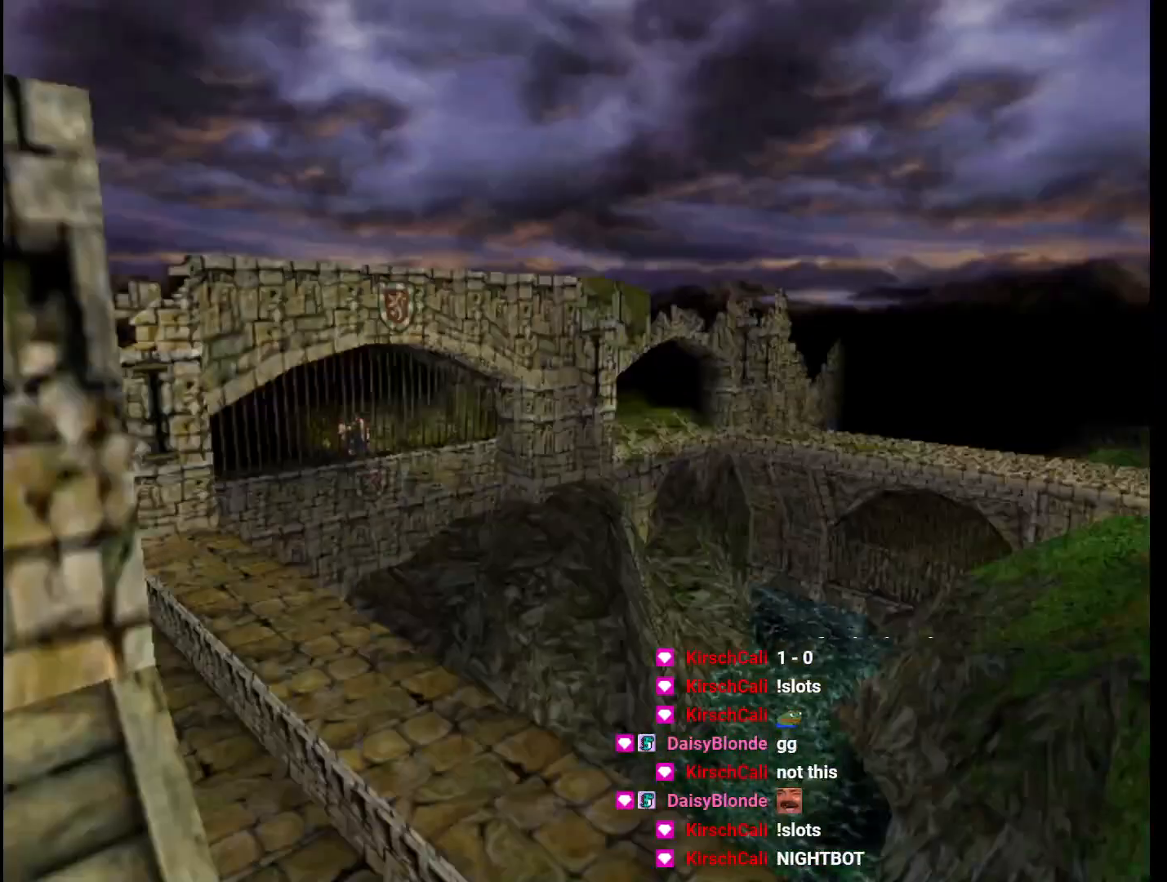
{"keys": [], "events": [[67, "jump", "up"], [100, "up", "up"], [100, "walk", "up"]]}
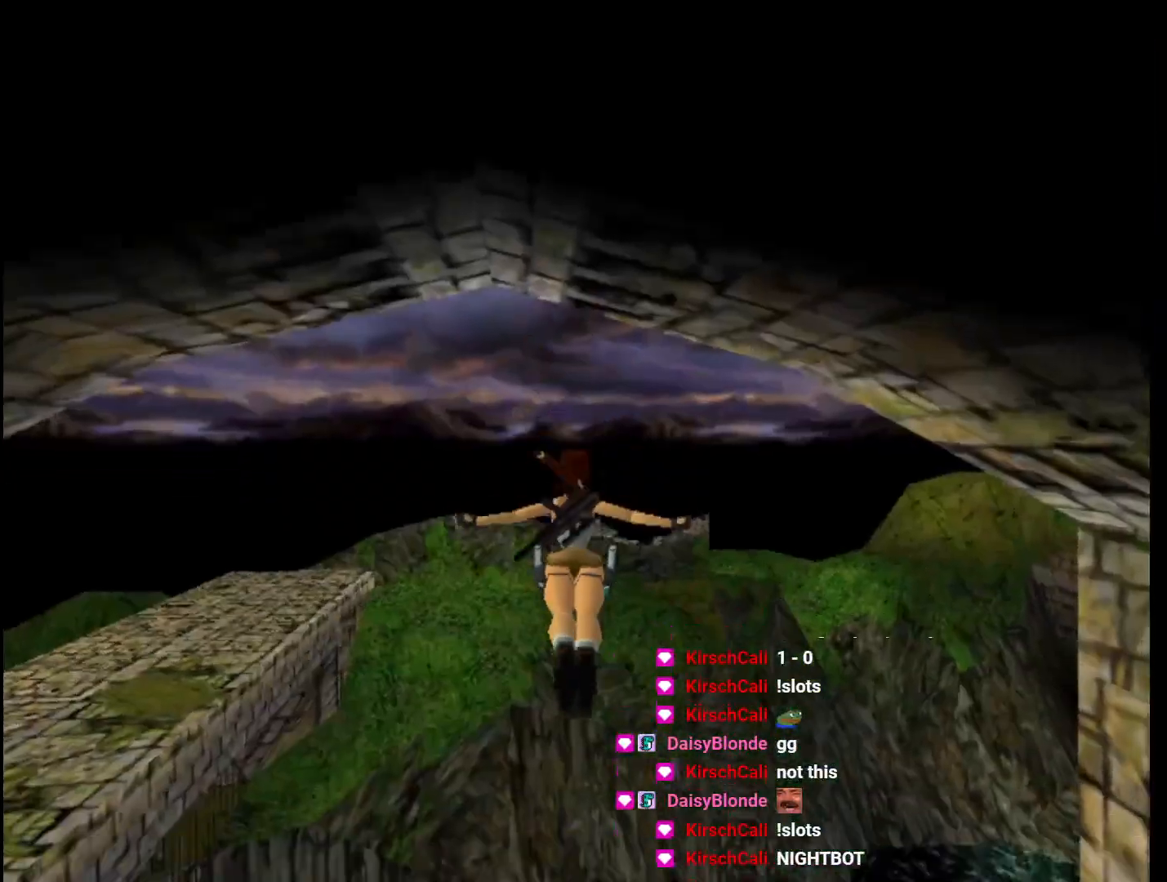
{"keys": ["jump"], "events": [[433, "jump", "down"]]}
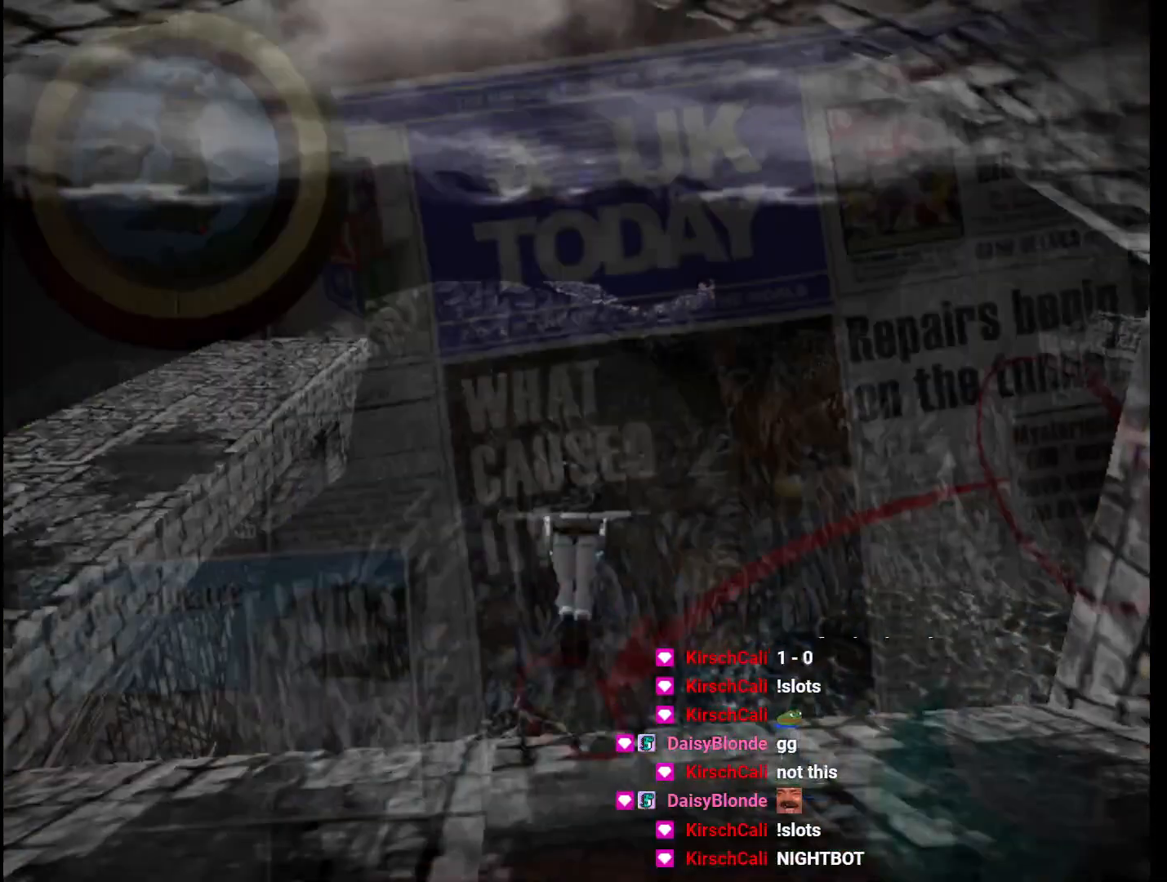
{"keys": ["down", "guns", "jump"], "events": [[33, "down", "down"], [100, "guns", "down"]]}
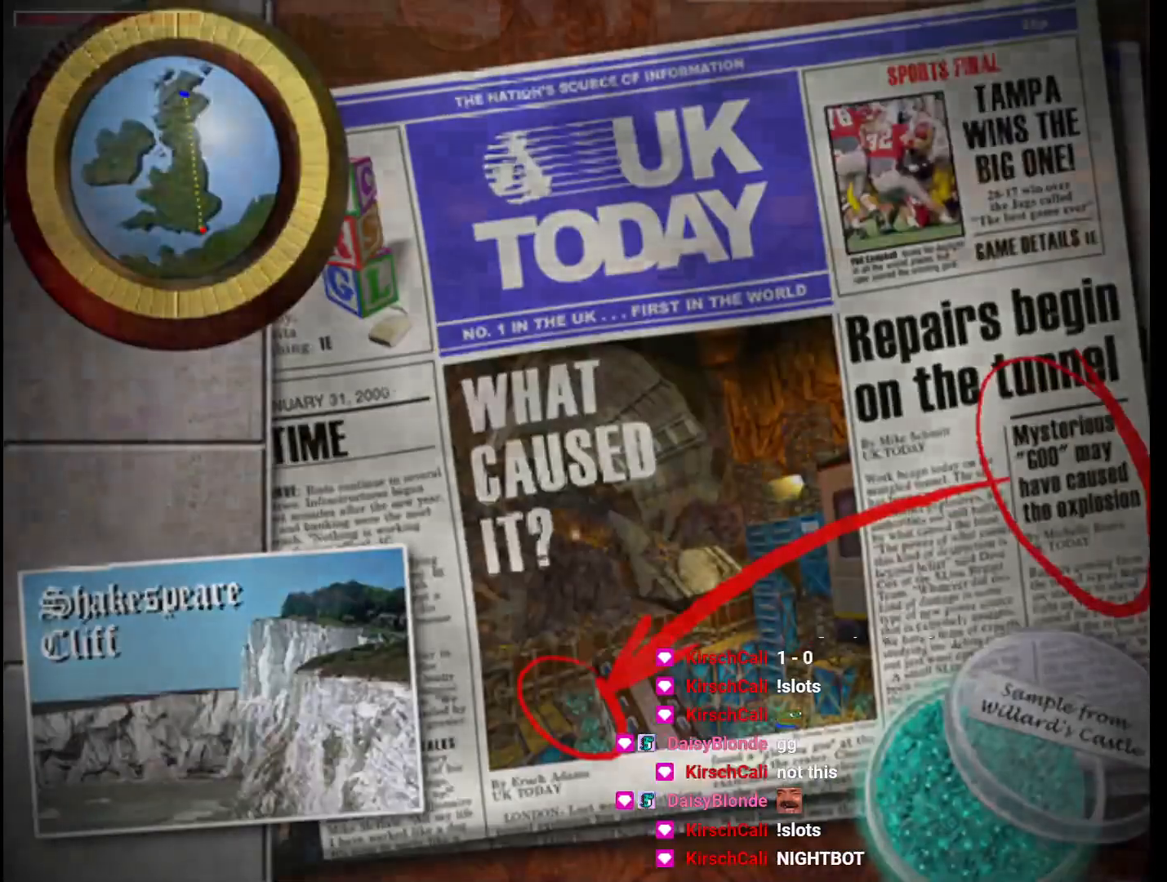
{"keys": ["left", "up"], "events": [[67, "roll", "down"], [167, "down", "up"], [200, "jump", "up"], [233, "guns", "up"], [233, "left", "down"], [233, "roll", "up"], [233, "up", "down"]]}
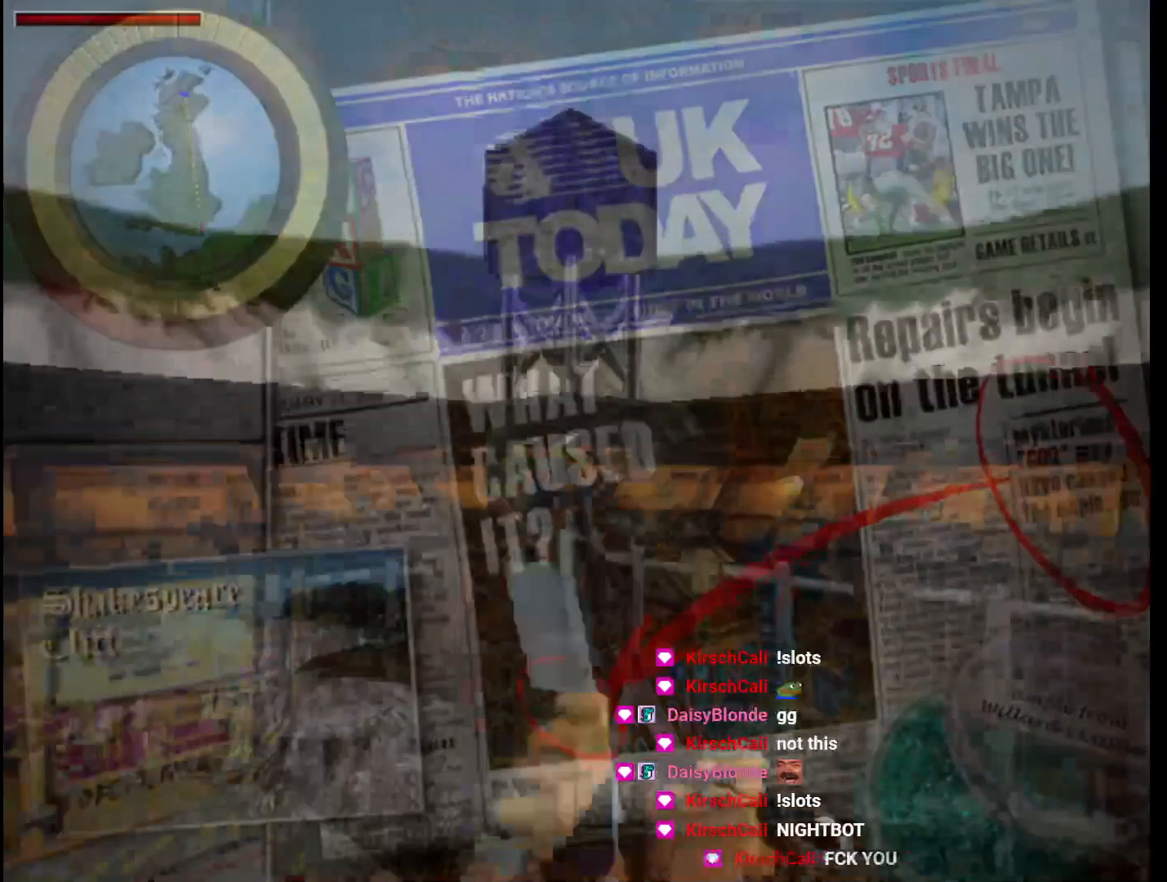
{"keys": ["left", "up"], "events": []}
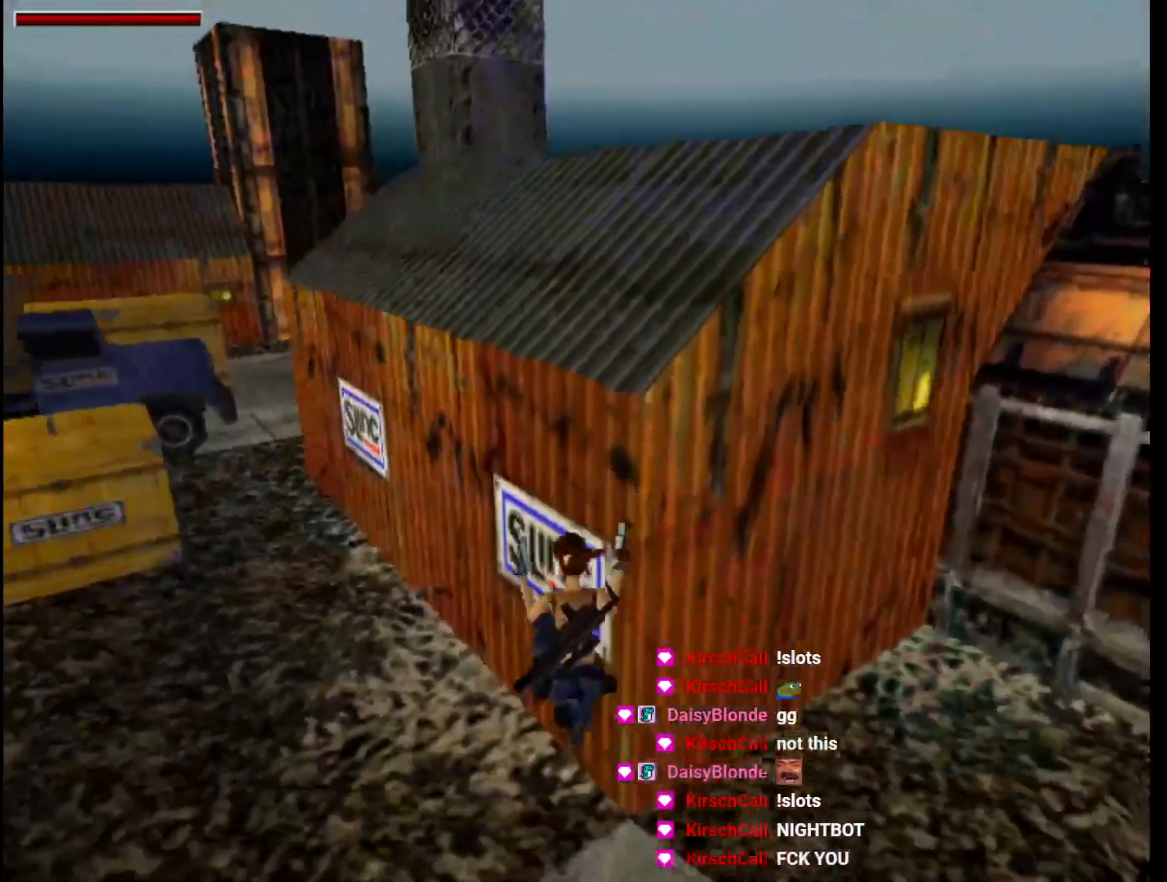
{"keys": ["dash", "up"], "events": [[300, "dash", "down"], [367, "left", "up"]]}
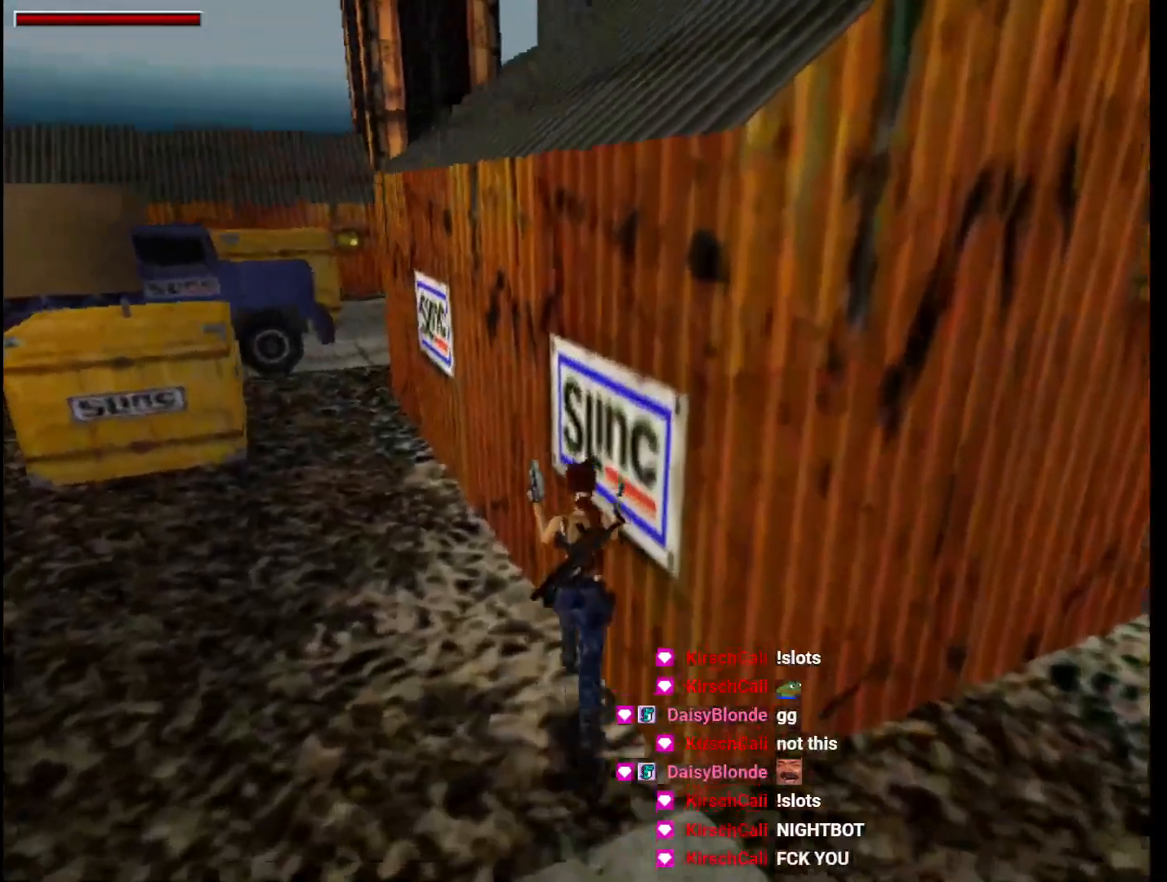
{"keys": ["dash", "up"], "events": []}
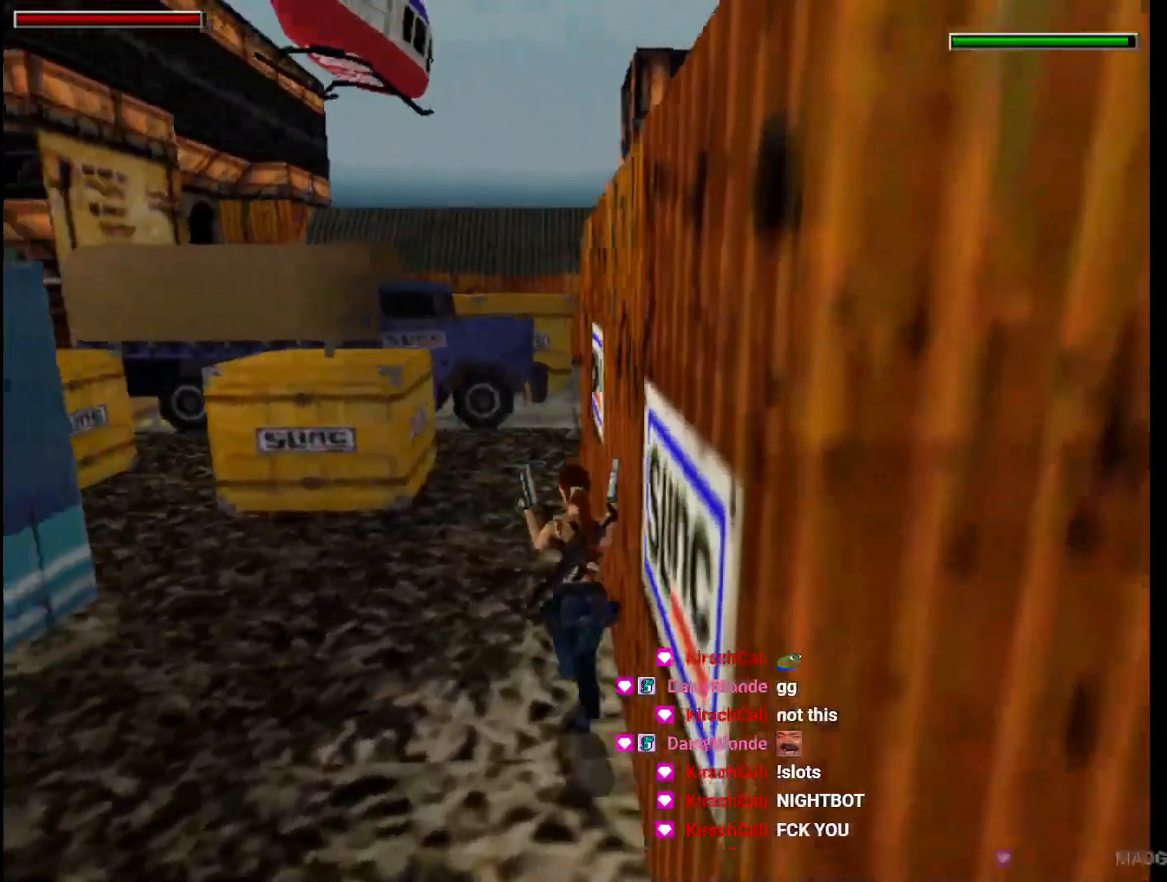
{"keys": ["dash", "guns", "up"], "events": [[200, "right", "down"], [333, "right", "up"], [467, "guns", "down"]]}
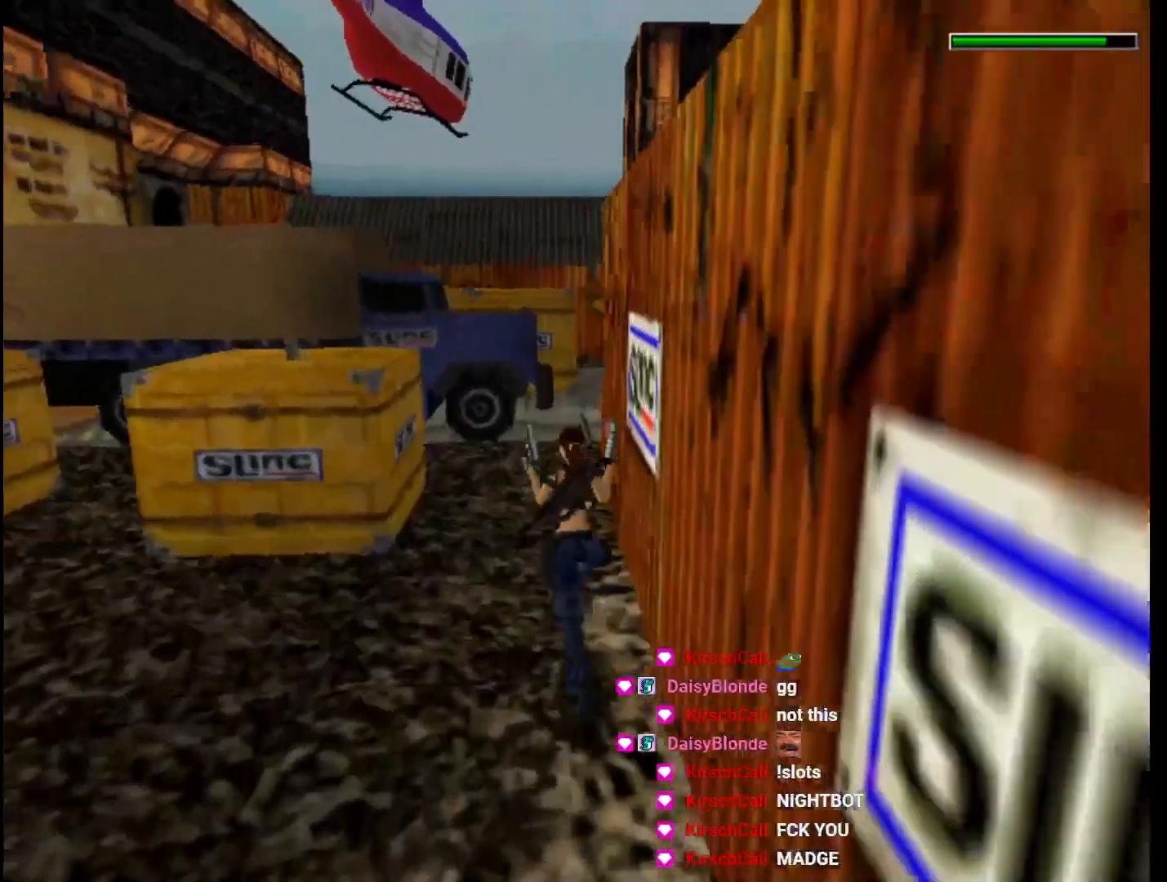
{"keys": ["dash", "right", "up"], "events": [[67, "right", "down"], [133, "guns", "up"], [267, "right", "up"], [333, "right", "down"]]}
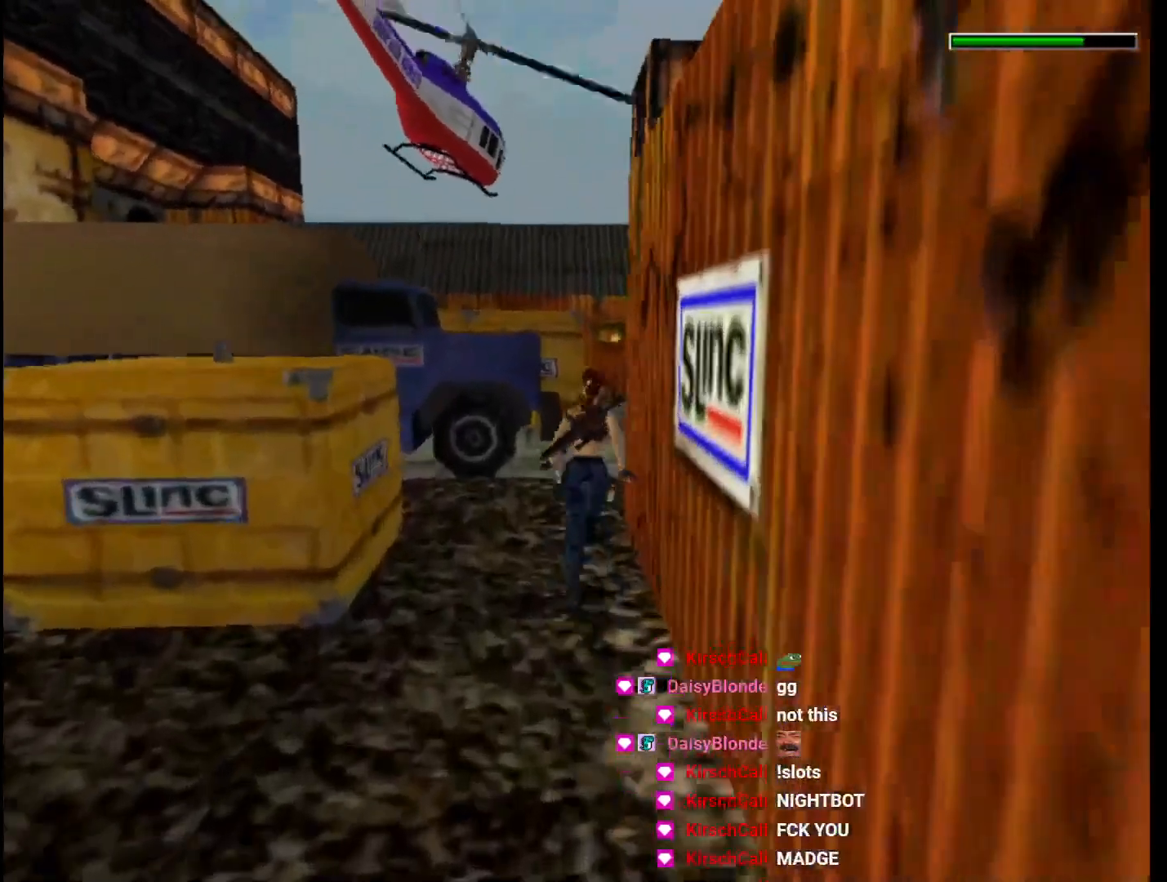
{"keys": ["up"], "events": [[33, "right", "up"], [133, "right", "down"], [267, "right", "up"], [500, "dash", "up"]]}
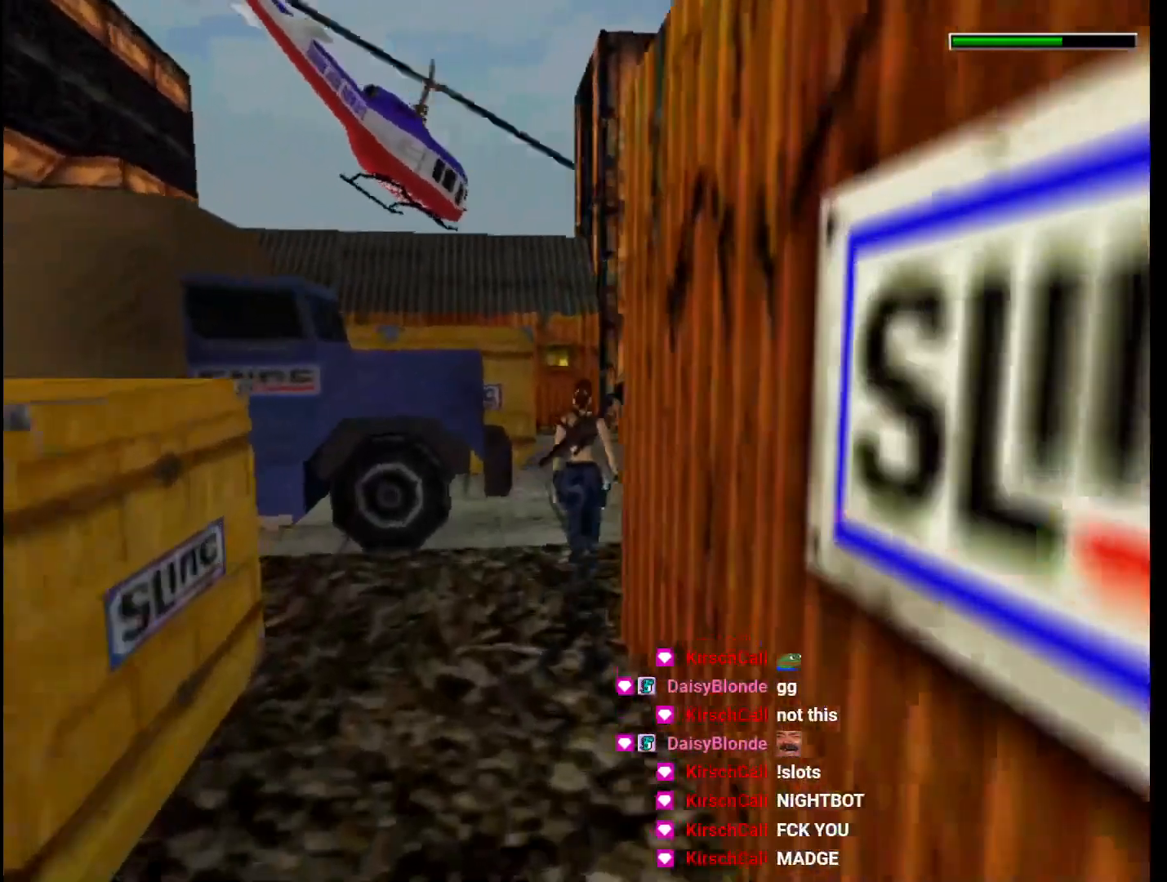
{"keys": ["left", "up"], "events": [[300, "left", "down"]]}
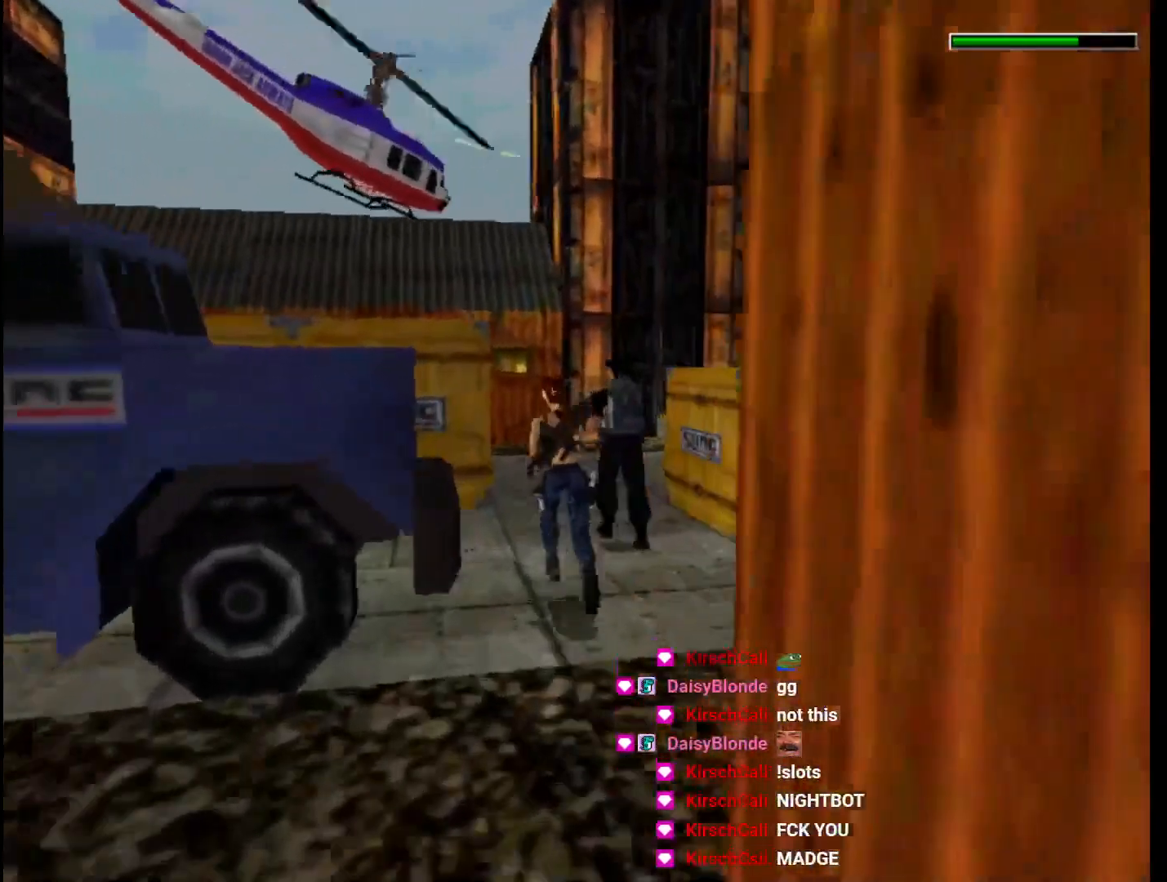
{"keys": ["jump", "left", "up"], "events": [[267, "jump", "down"]]}
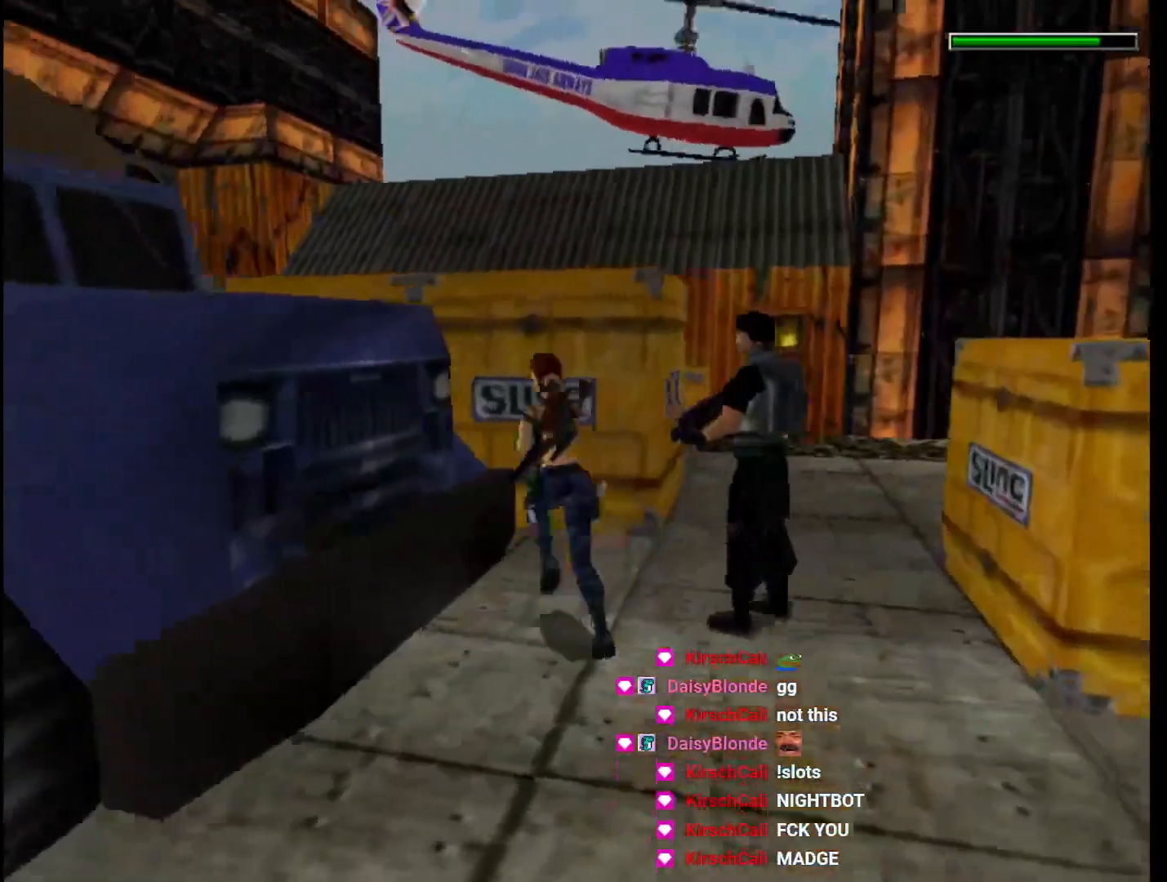
{"keys": ["left", "up"], "events": [[233, "jump", "up"]]}
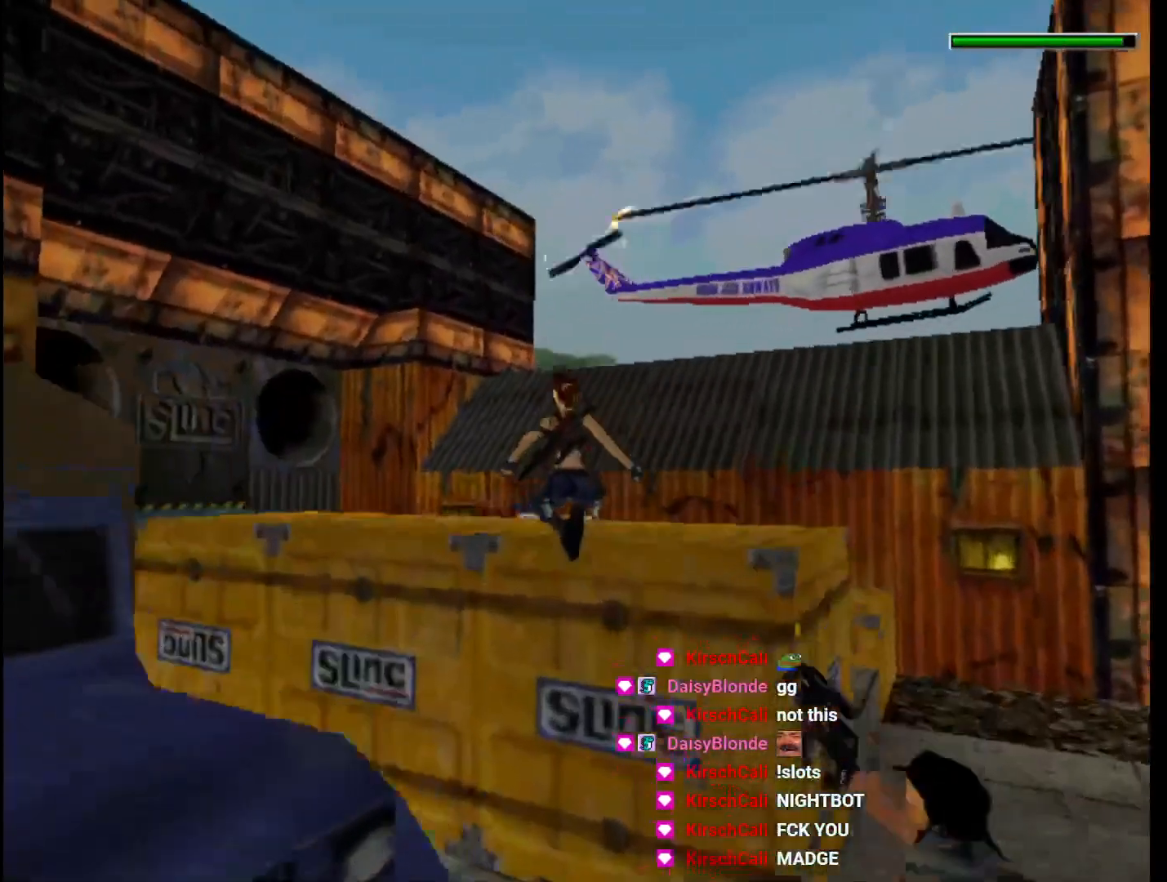
{"keys": ["left", "up"], "events": []}
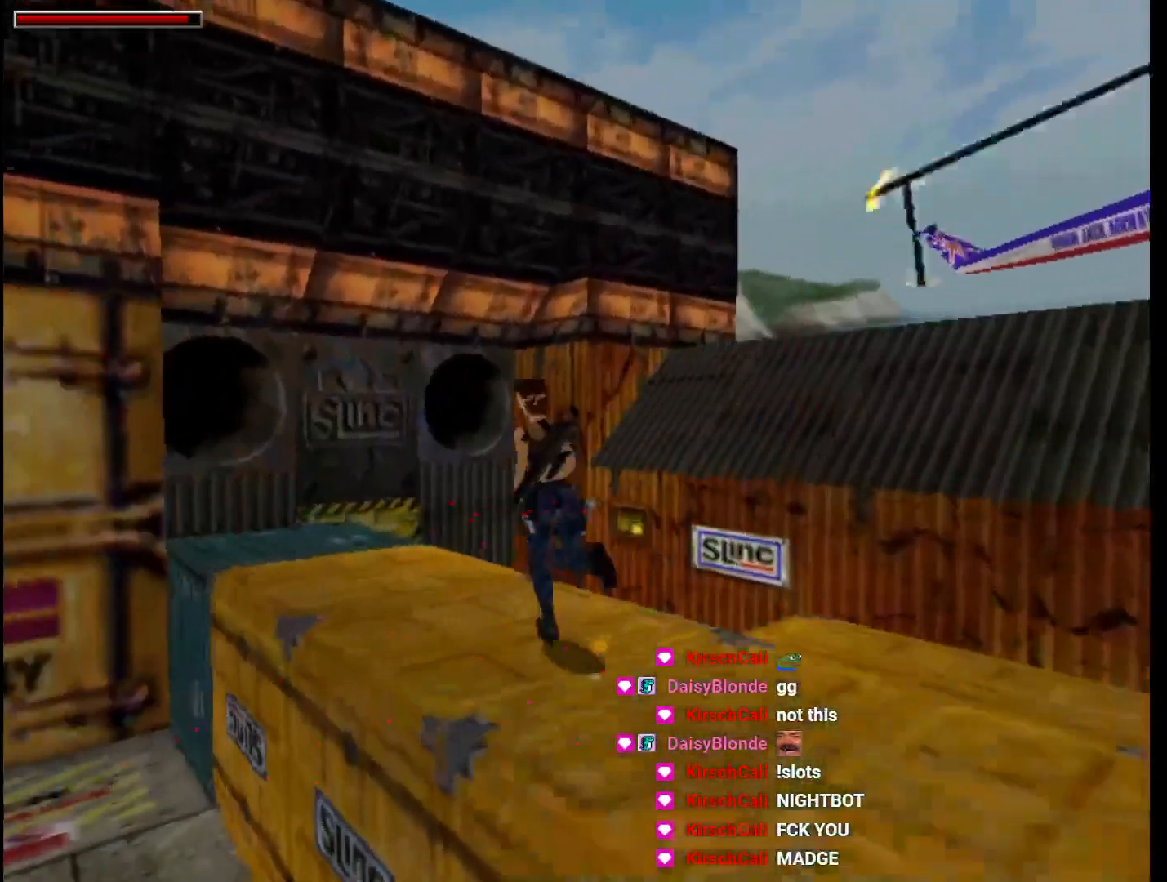
{"keys": ["right", "up"], "events": [[100, "left", "up"], [133, "jump", "down"], [367, "right", "down"], [433, "jump", "up"]]}
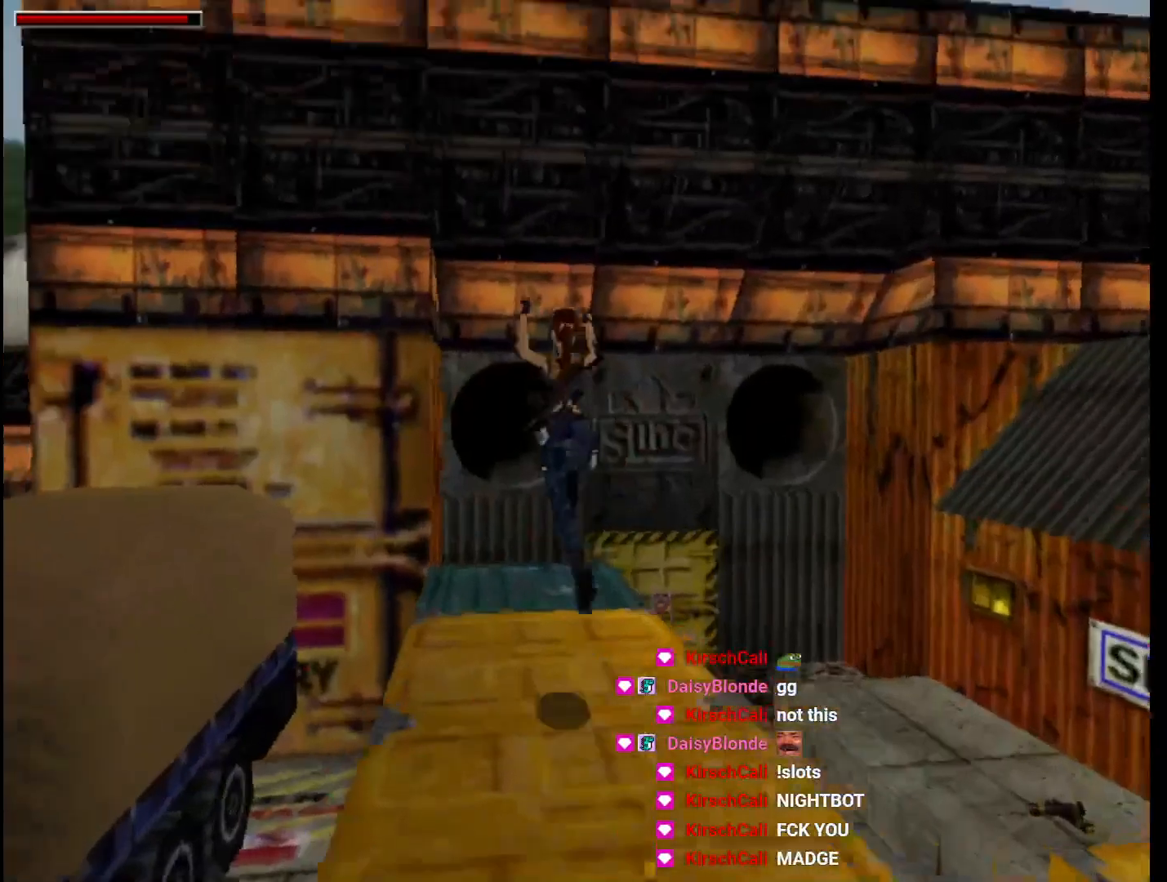
{"keys": ["up"], "events": [[33, "right", "up"]]}
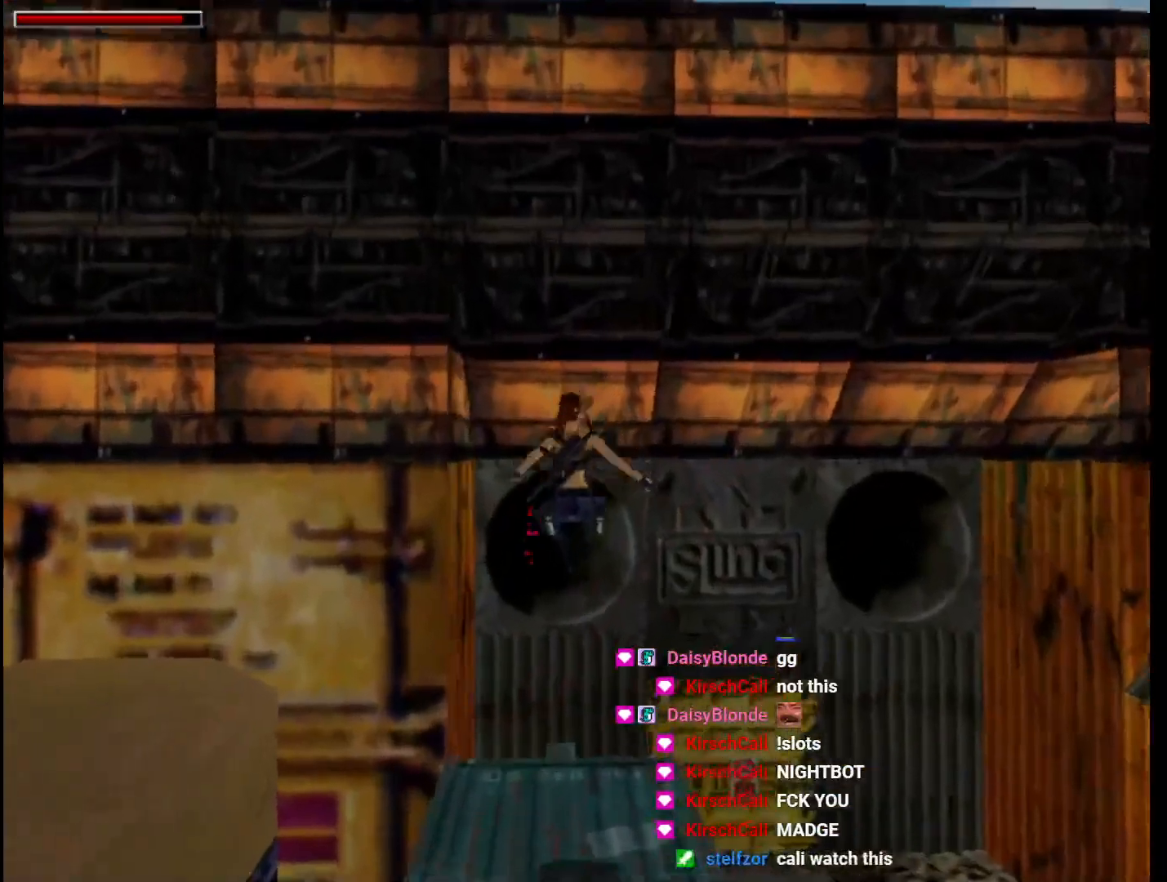
{"keys": ["up"], "events": []}
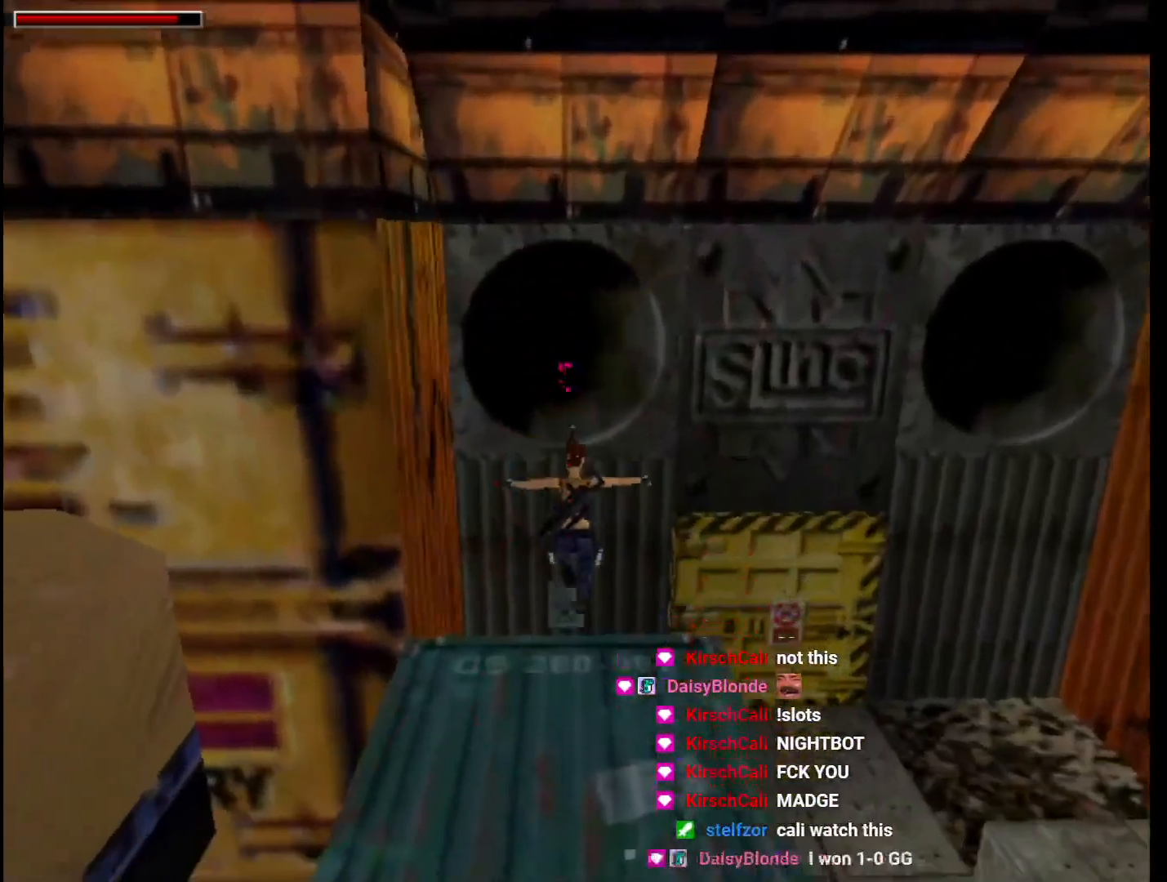
{"keys": ["action"], "events": [[367, "action", "down"], [367, "up", "up"]]}
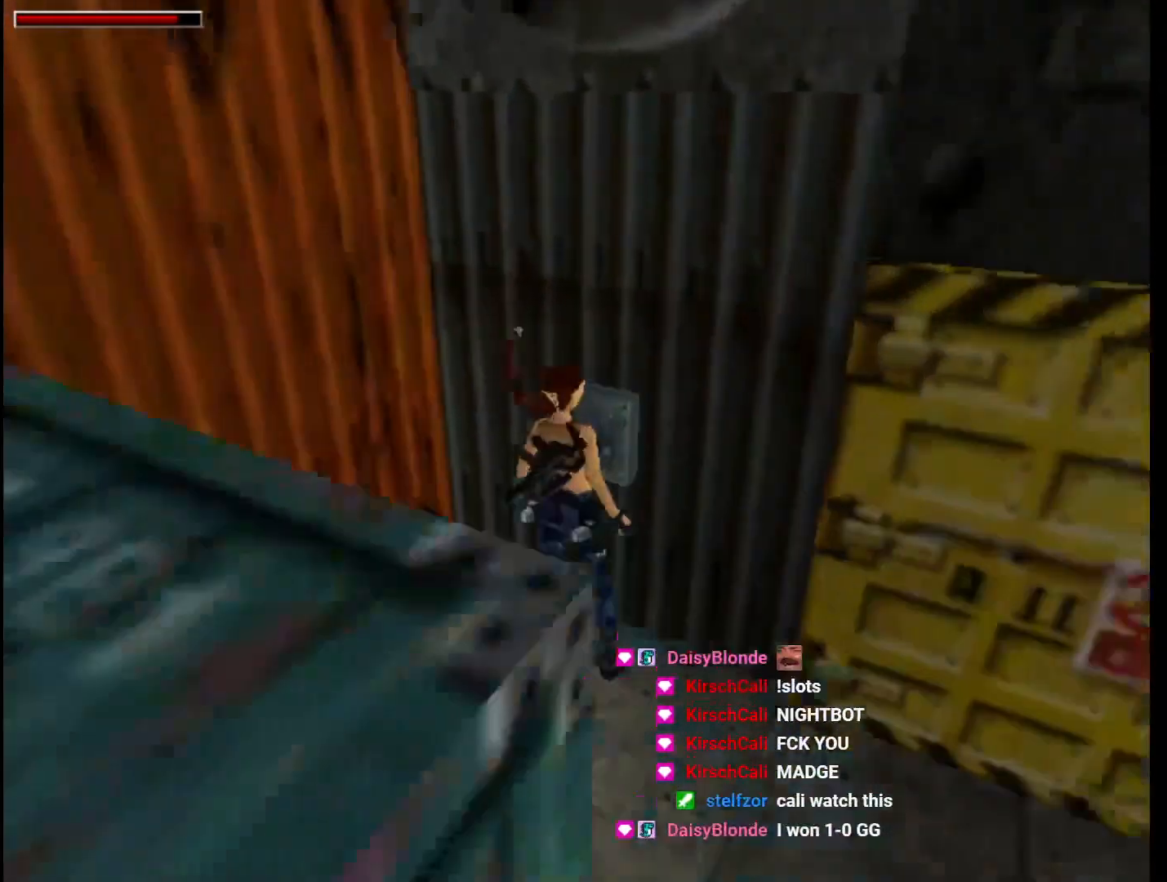
{"keys": ["guns", "right"], "events": [[233, "action", "up"], [233, "right", "down"], [267, "guns", "down"]]}
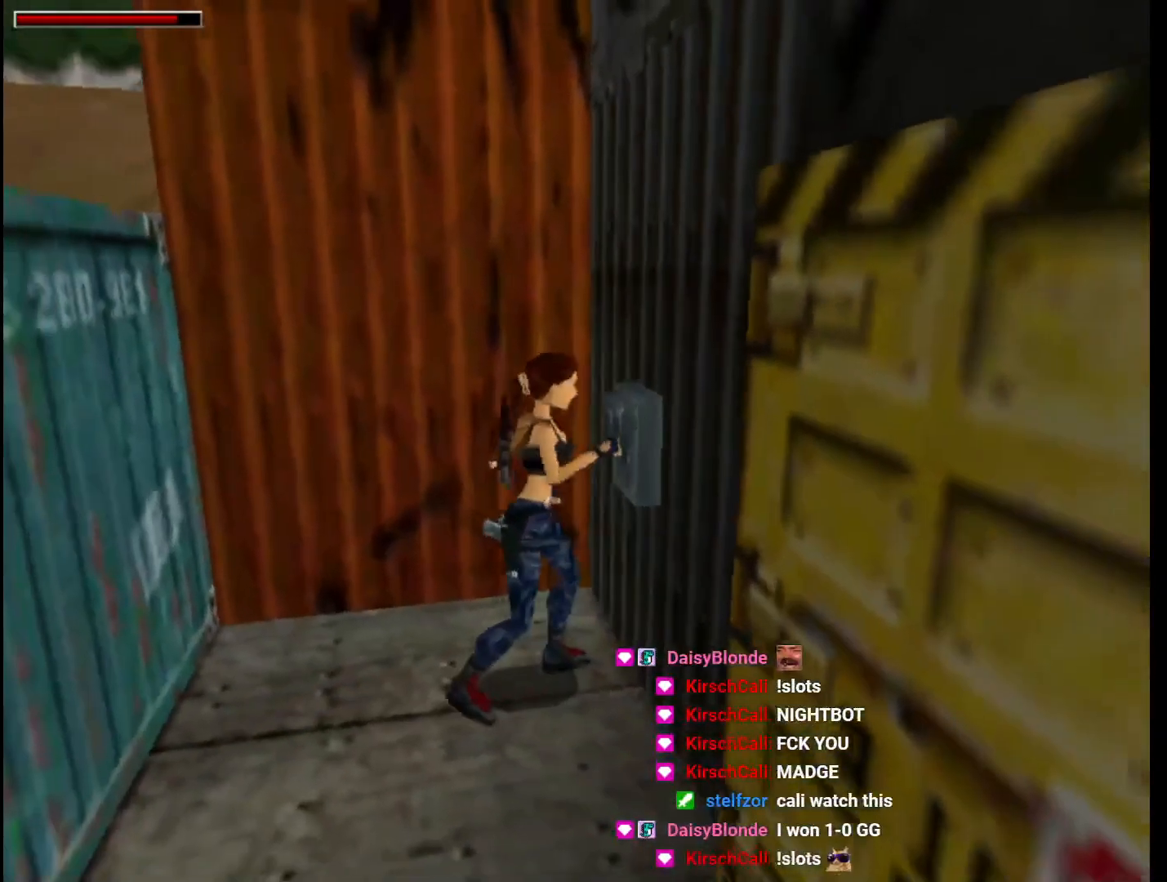
{"keys": ["guns", "right"], "events": []}
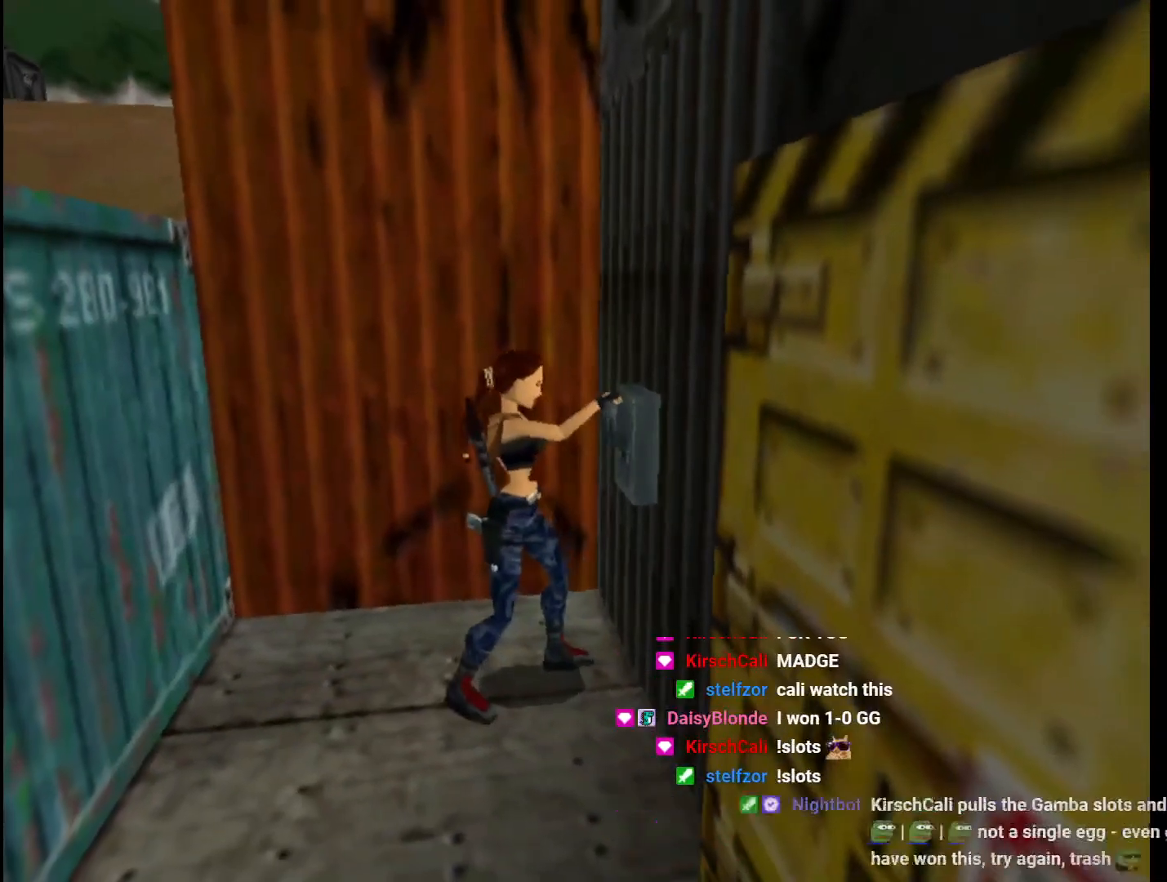
{"keys": ["guns", "right"], "events": []}
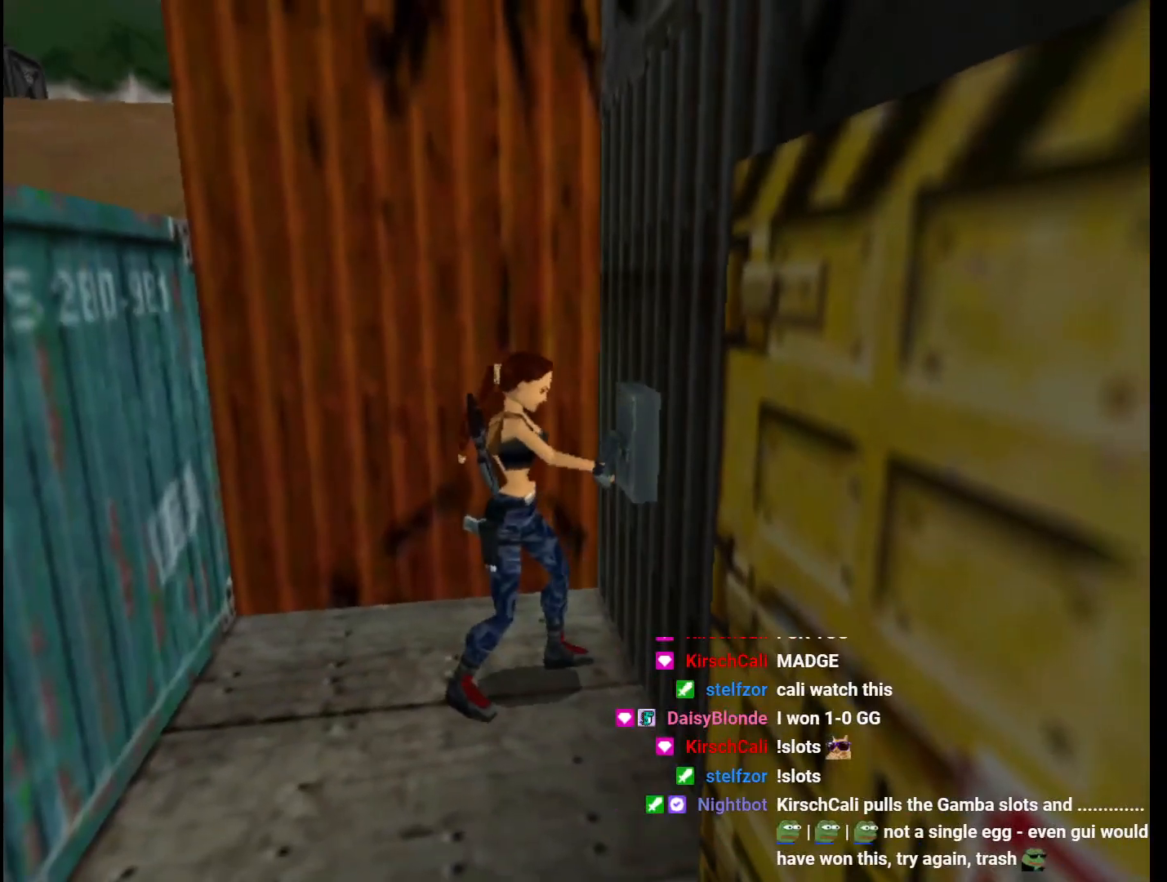
{"keys": ["guns", "right"], "events": []}
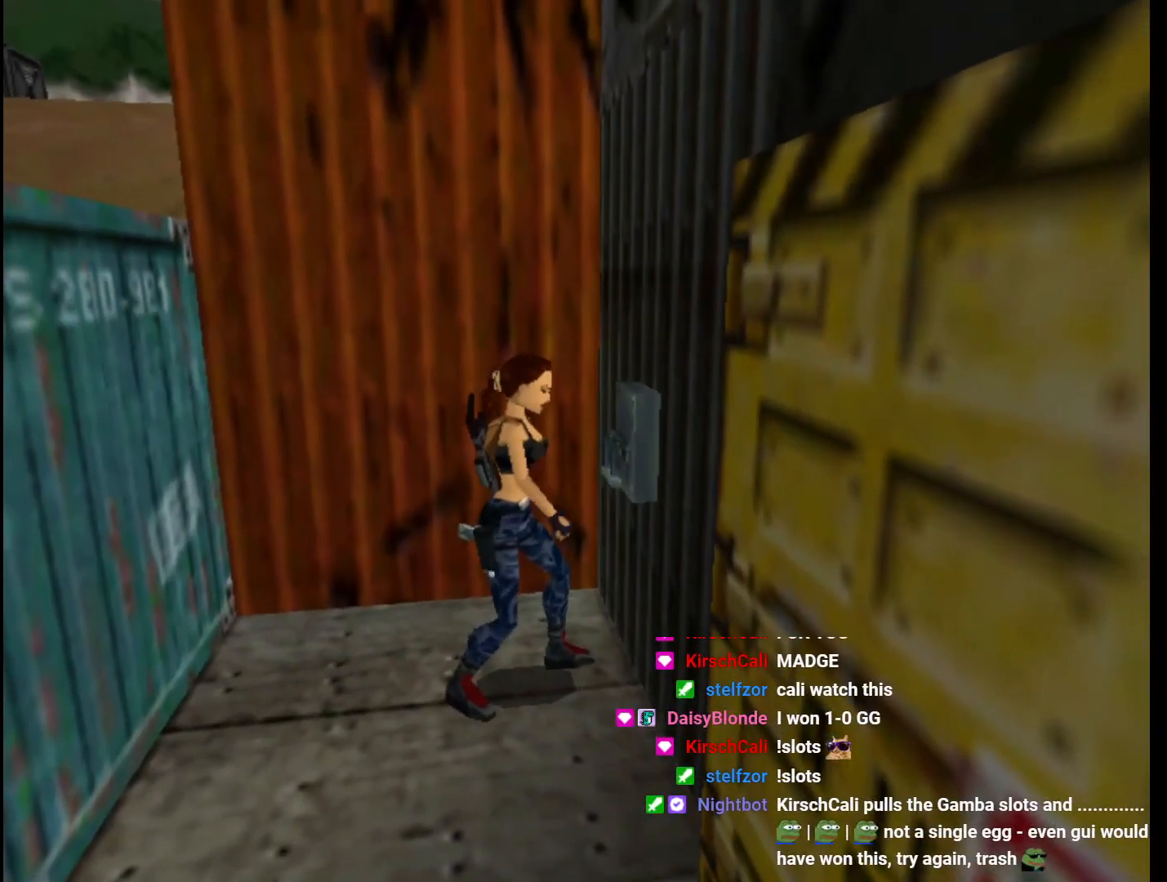
{"keys": ["guns", "right"], "events": []}
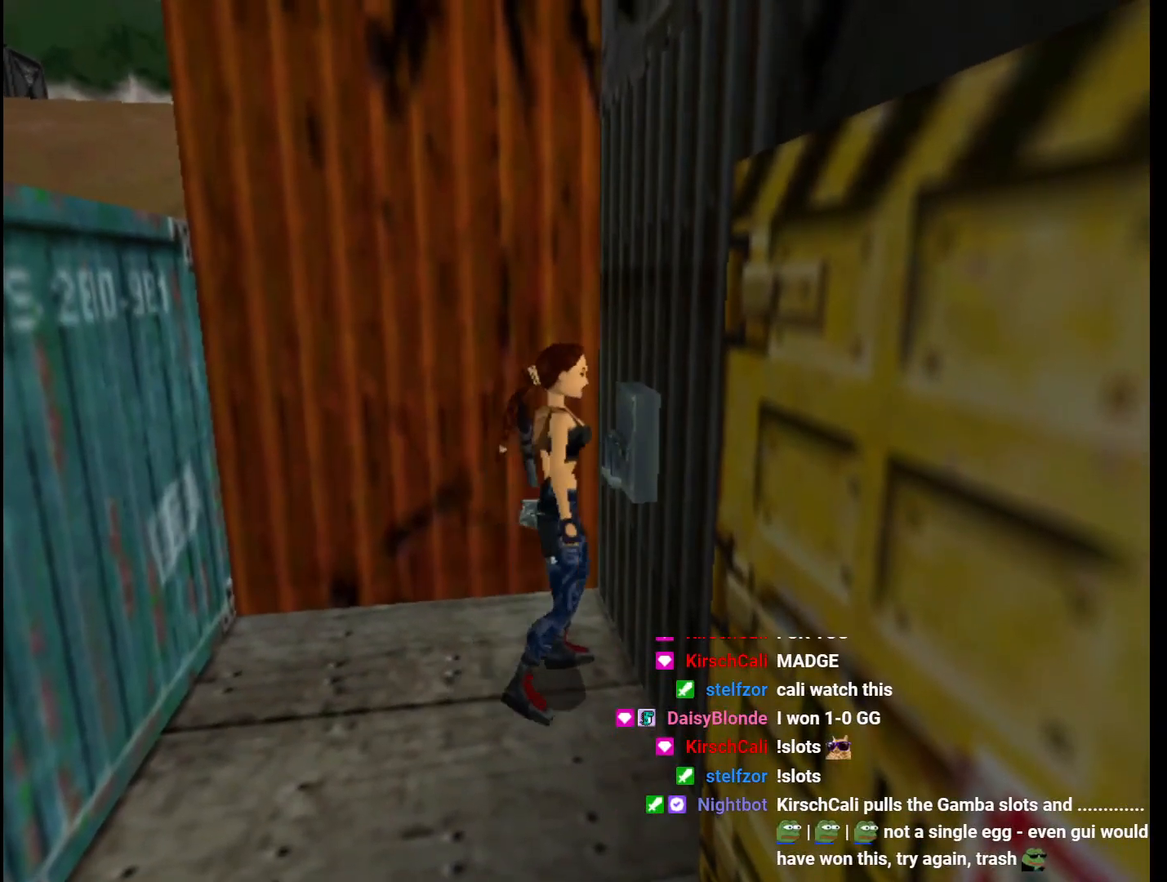
{"keys": ["guns", "right"], "events": []}
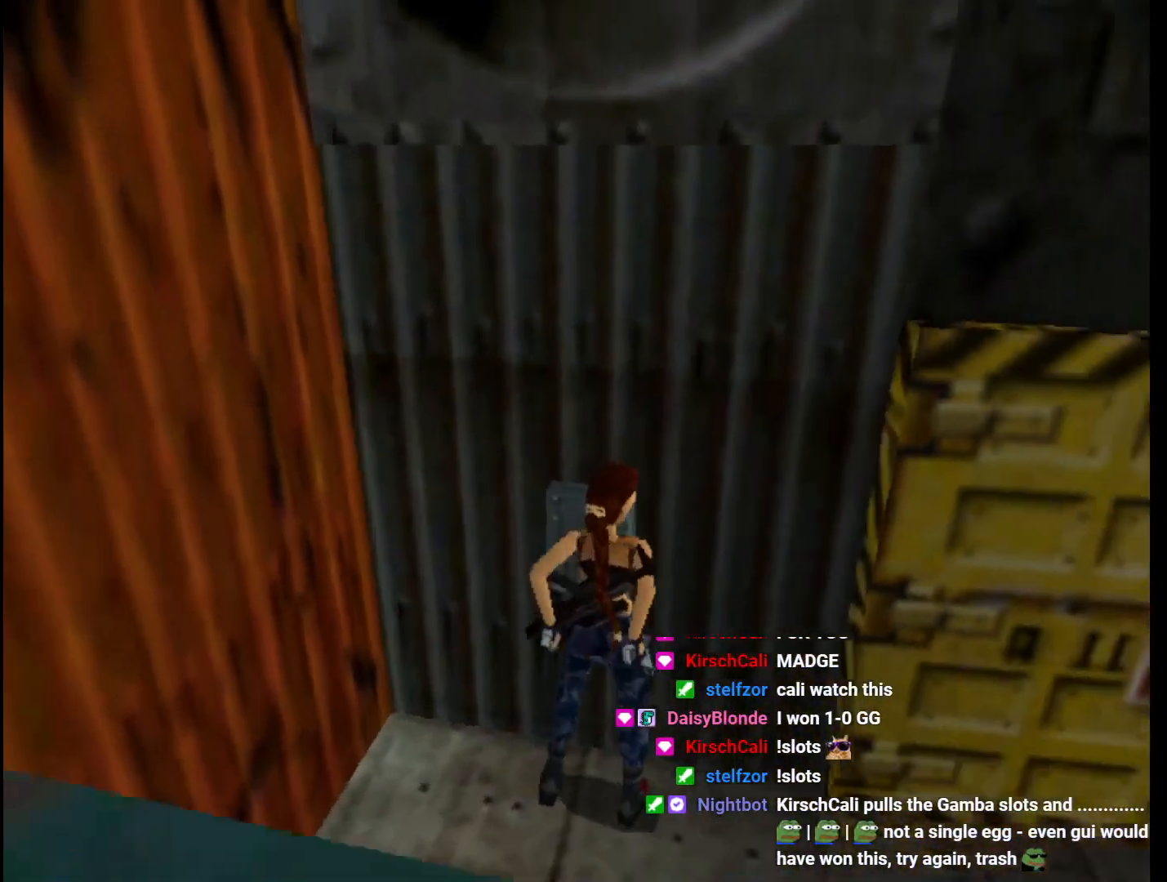
{"keys": ["right"], "events": [[400, "guns", "up"]]}
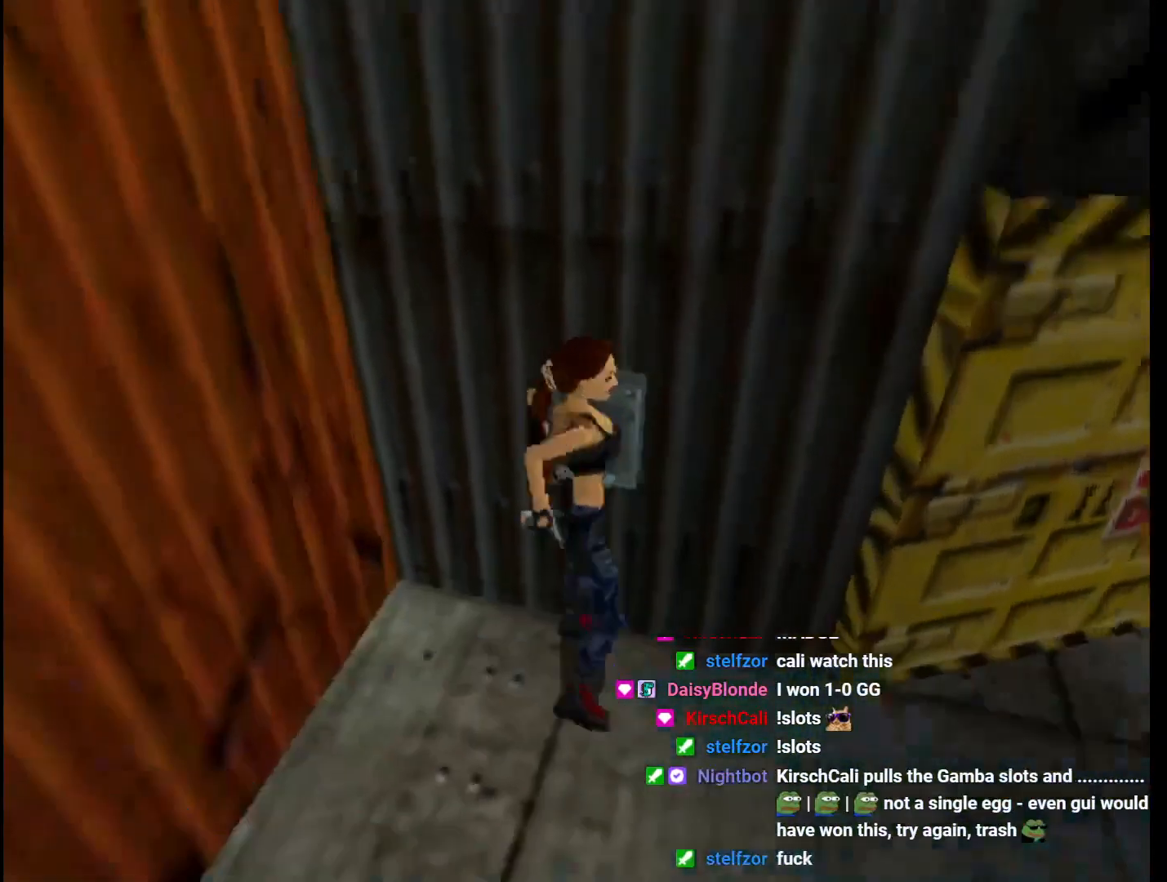
{"keys": ["left", "up"], "events": [[100, "up", "down"], [133, "right", "up"], [233, "left", "down"]]}
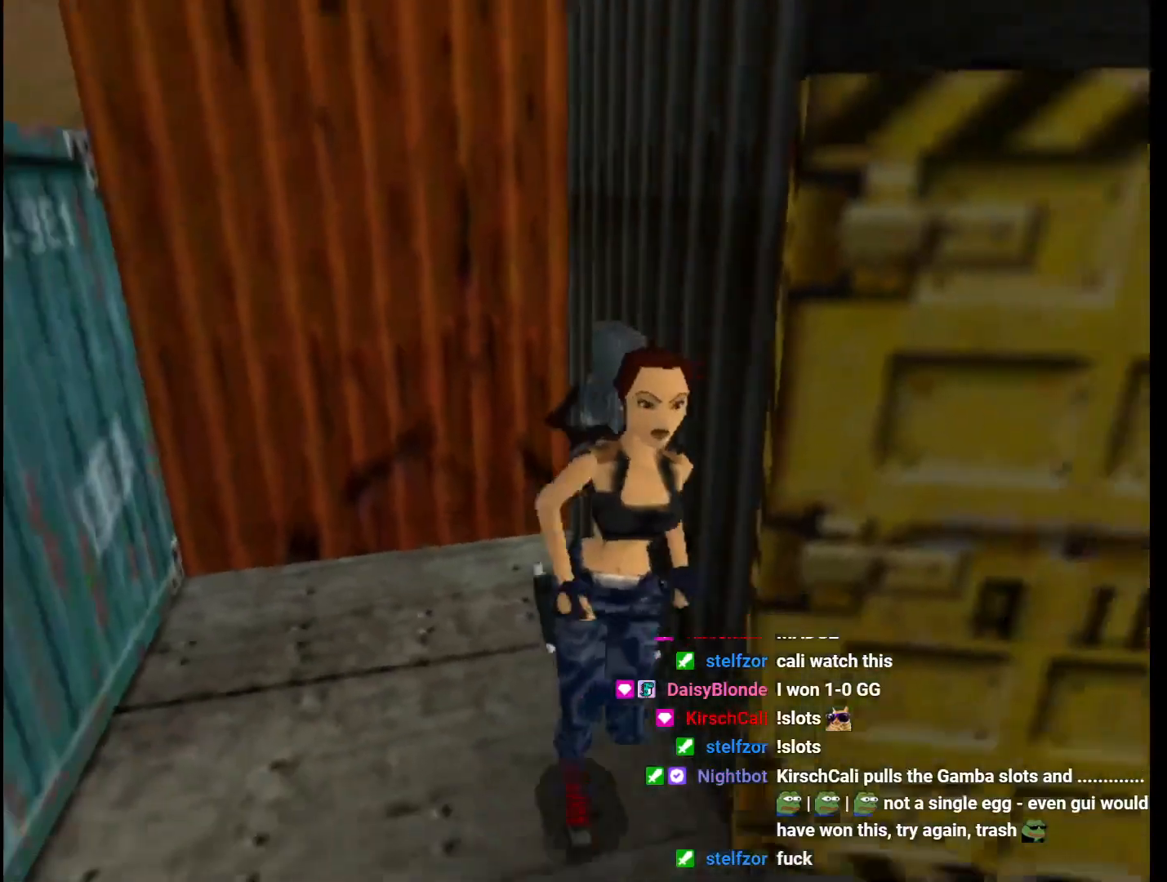
{"keys": ["dash", "left", "up"], "events": [[467, "dash", "down"]]}
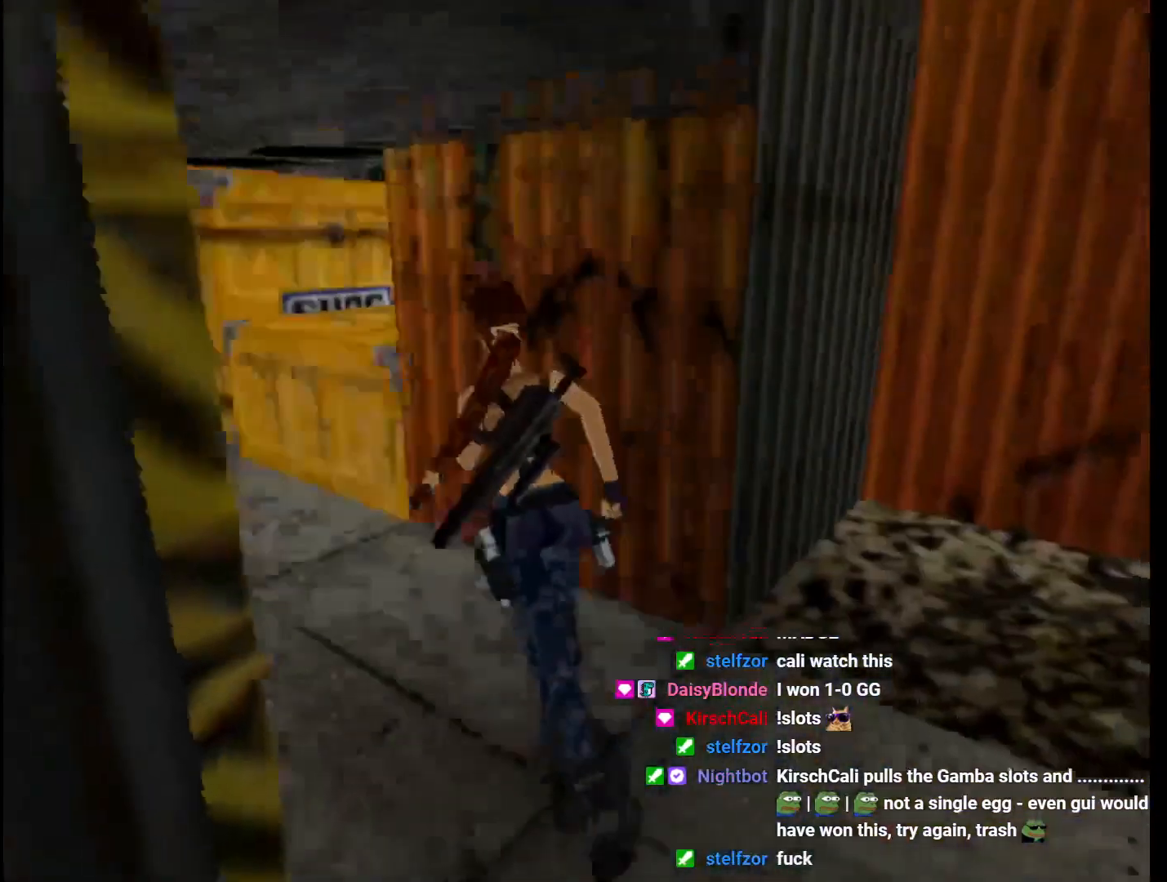
{"keys": ["dash", "left", "up"], "events": [[33, "left", "up"], [67, "left", "down"]]}
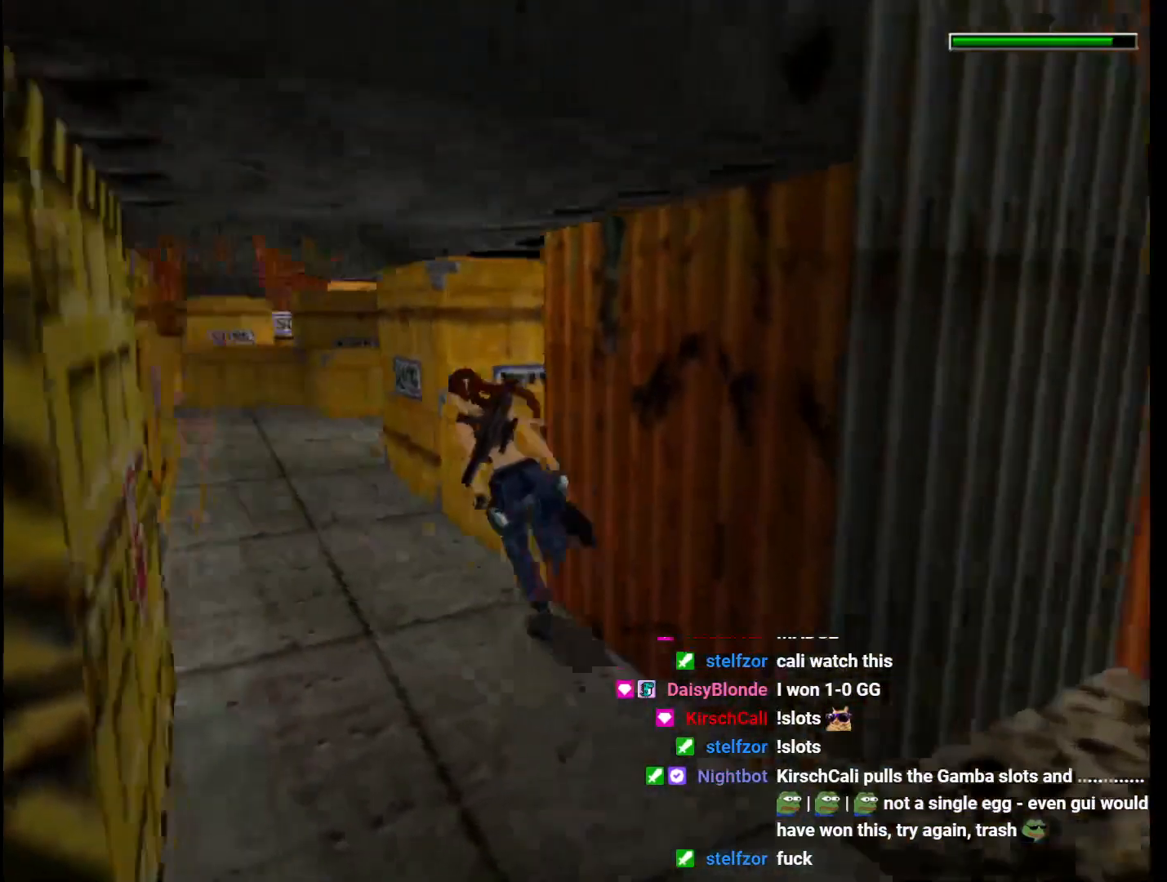
{"keys": ["dash", "right", "up"], "events": [[167, "left", "up"], [433, "right", "down"]]}